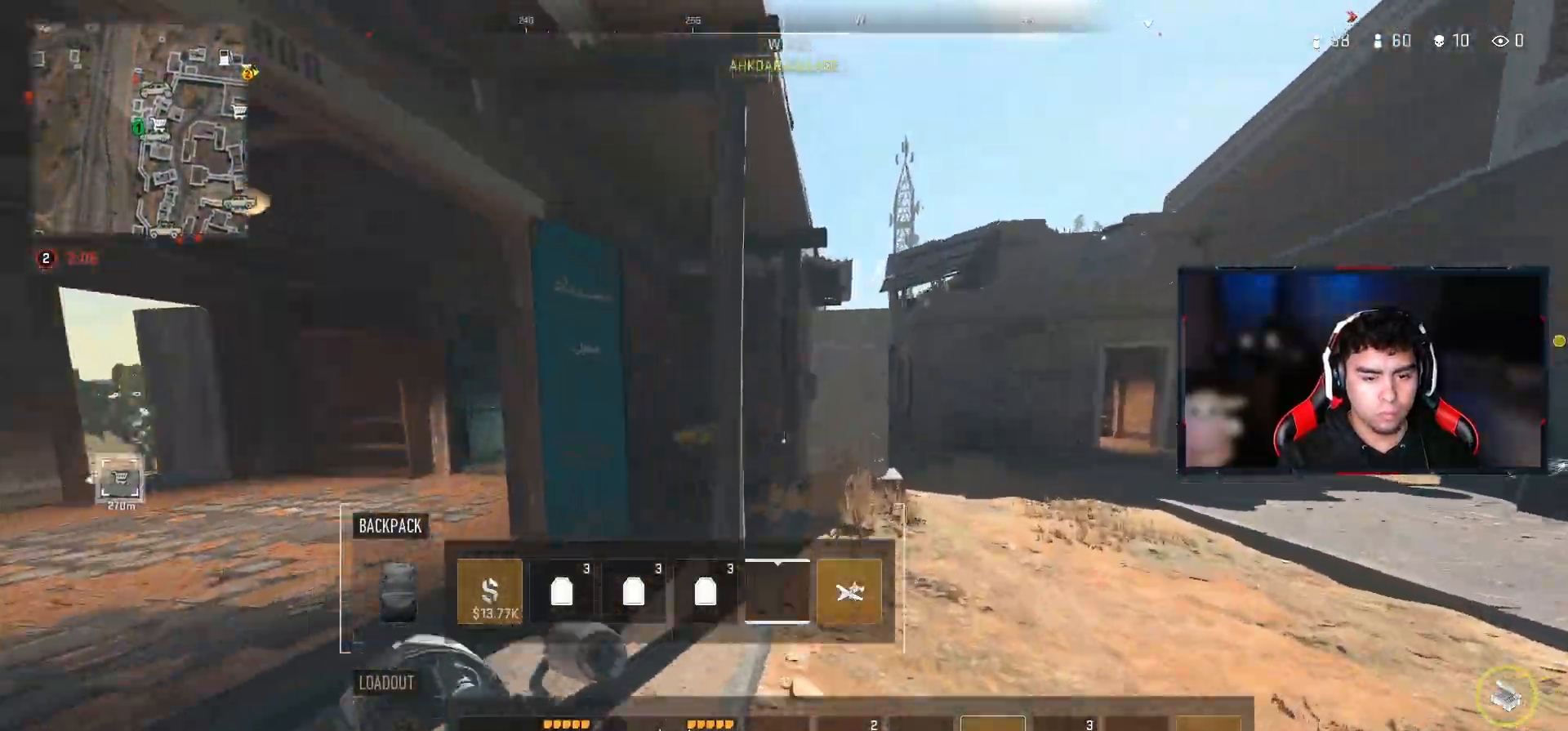
Gameplay with a controller (PlayStation layout); each line is a JSON object with the inputs held at the frame after it. "events" lists button and stick changes between this image and that frame as [ms after this image, input, new state], when the widget could be followed in between.
{"buttons": [], "left_stick": "down-left", "right_stick": "center", "events": [[283, "left_stick", "up-right"], [383, "CIRCLE", "down"], [450, "CIRCLE", "up"], [450, "left_stick", "center"], [500, "left_stick", "down-left"]]}
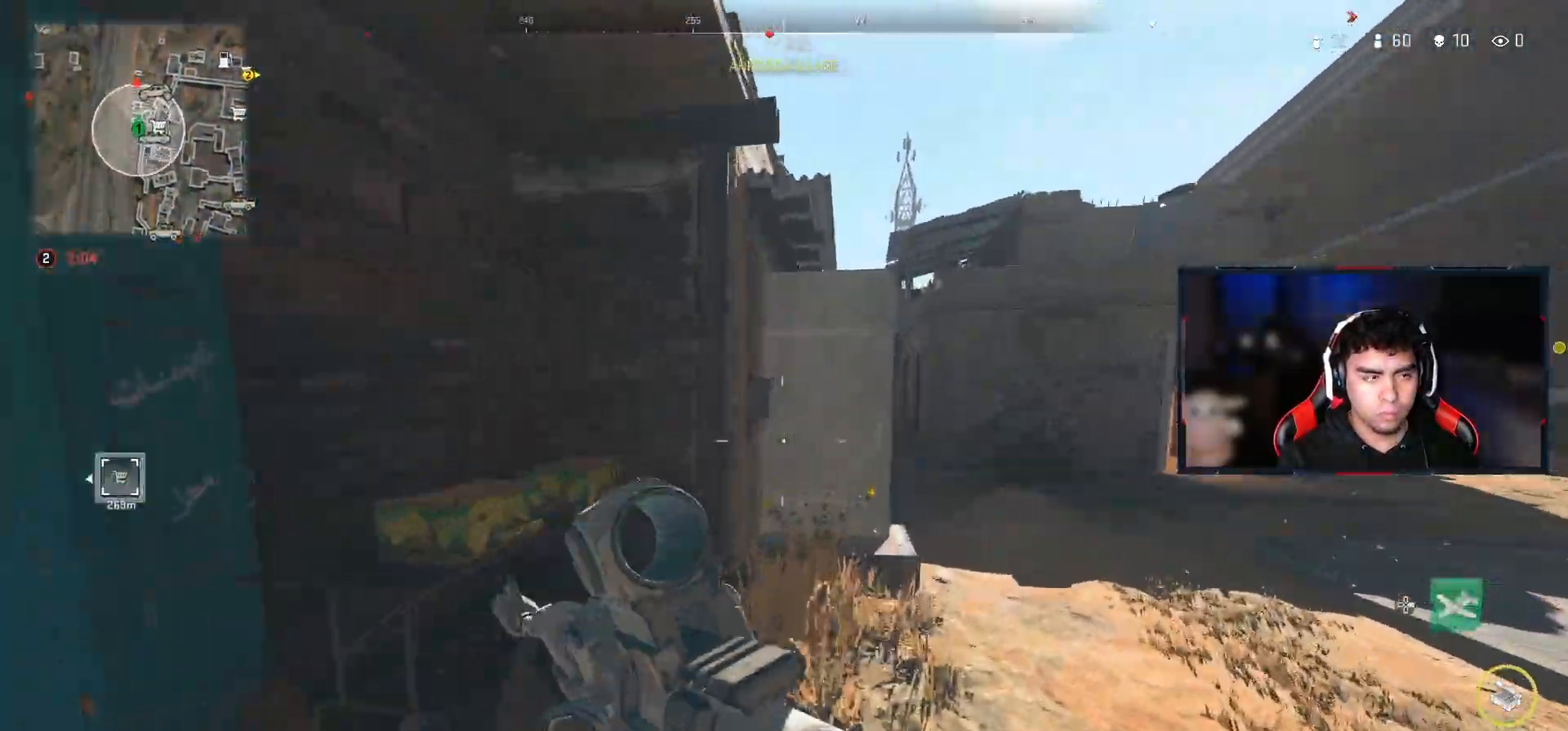
{"buttons": [], "left_stick": "up-left", "right_stick": "center", "events": [[100, "right_stick", "left"], [250, "left_stick", "left"], [267, "right_stick", "center"], [417, "left_stick", "up-left"]]}
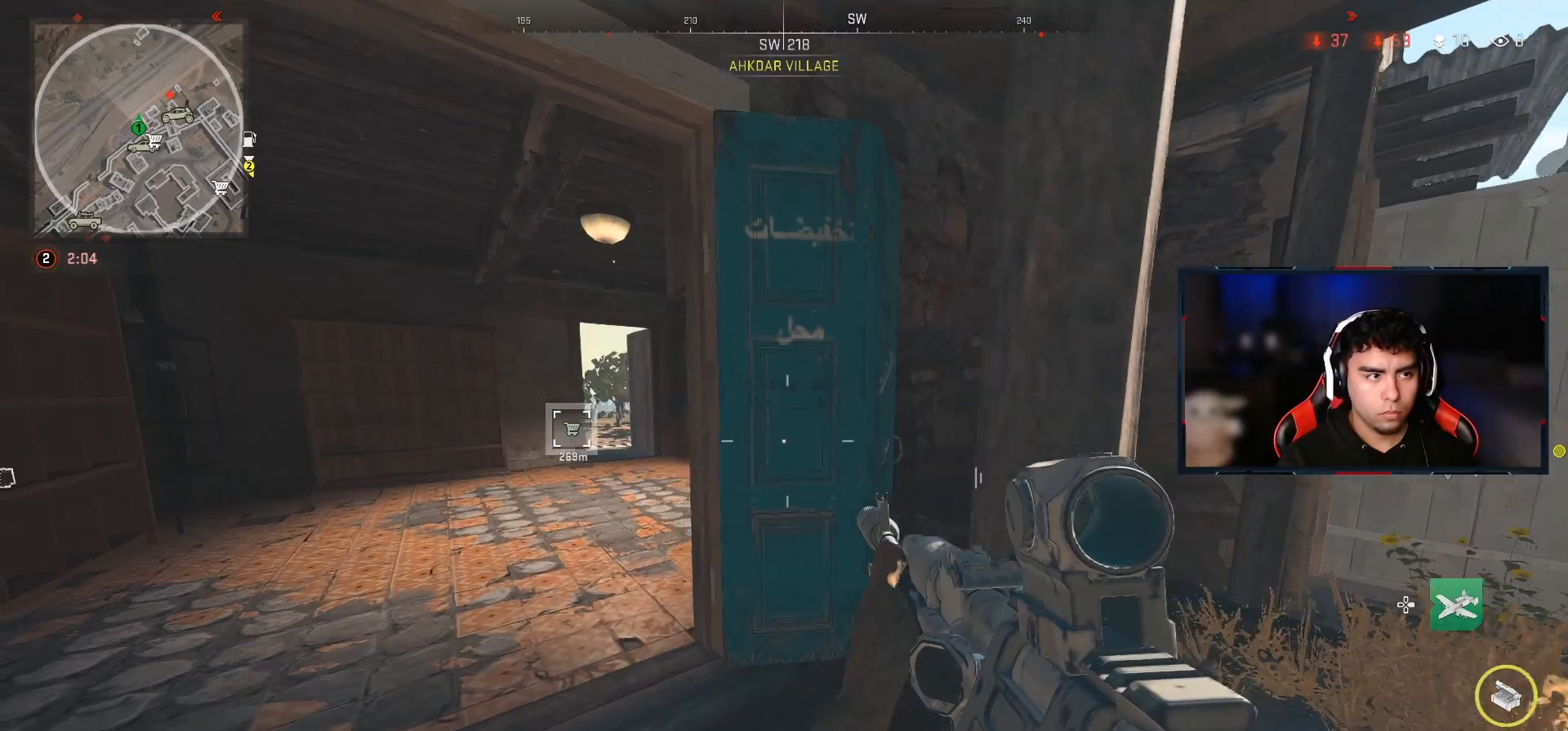
{"buttons": [], "left_stick": "up", "right_stick": "right", "events": [[367, "right_stick", "right"], [433, "left_stick", "up"]]}
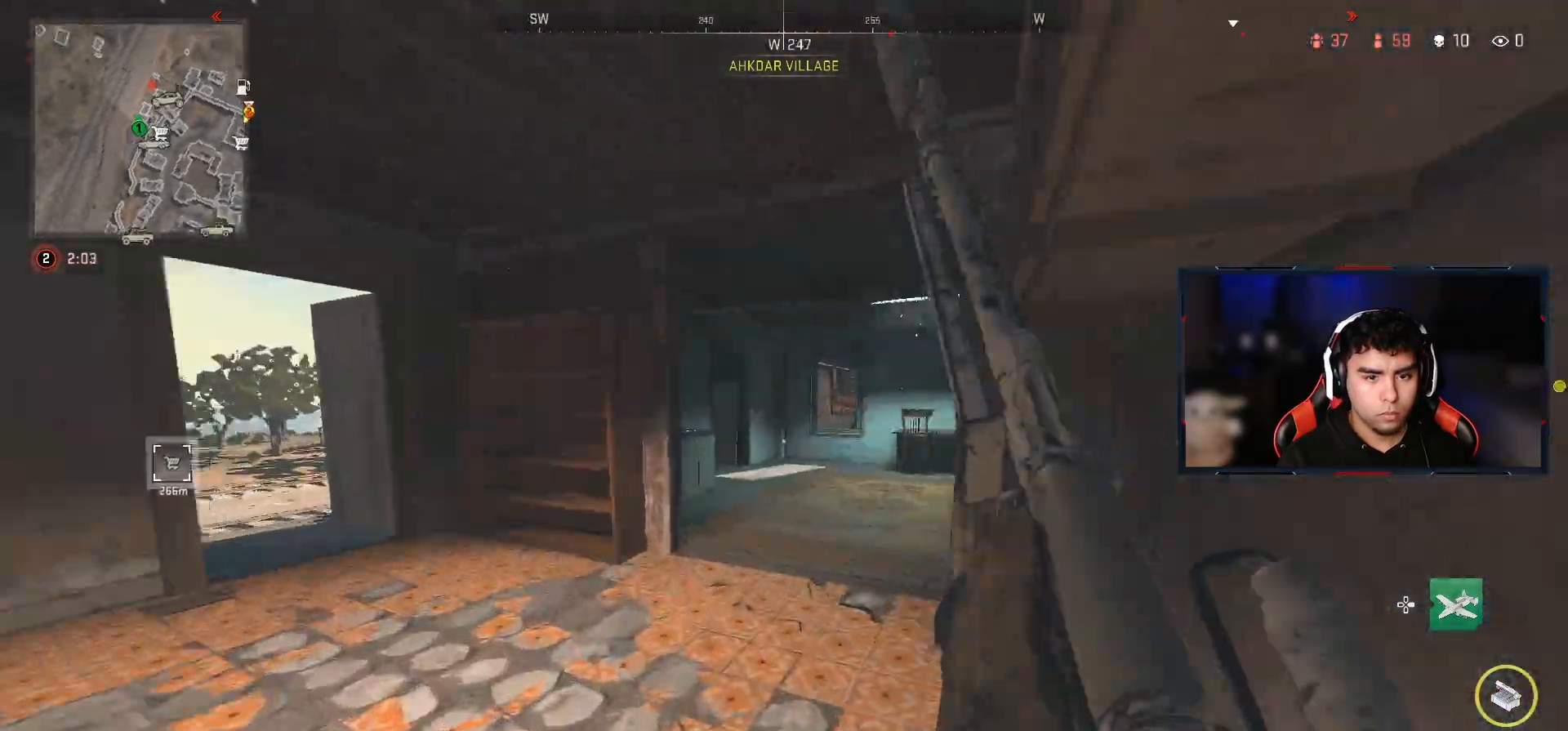
{"buttons": [], "left_stick": "up", "right_stick": "center", "events": [[50, "right_stick", "center"]]}
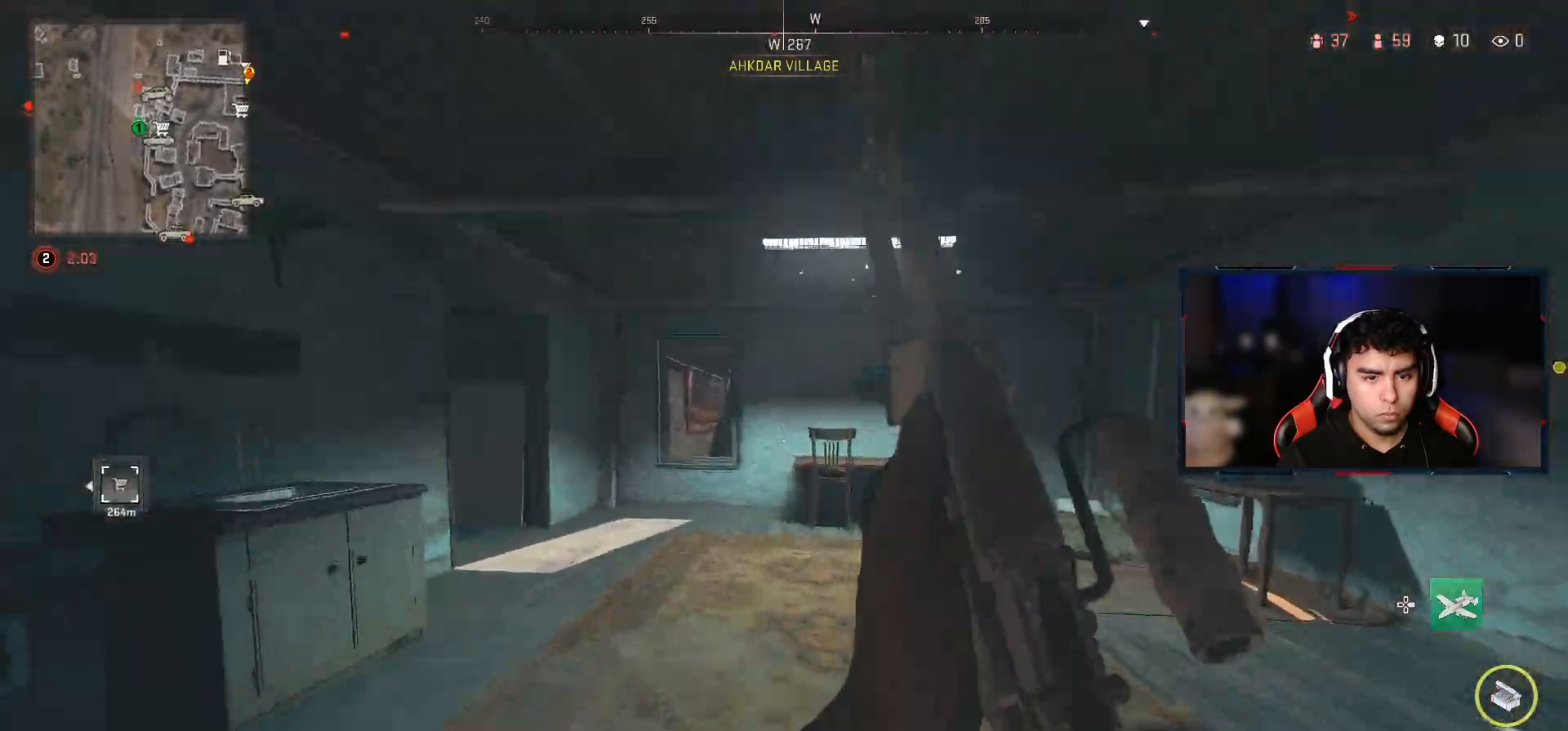
{"buttons": [], "left_stick": "up", "right_stick": "center", "events": []}
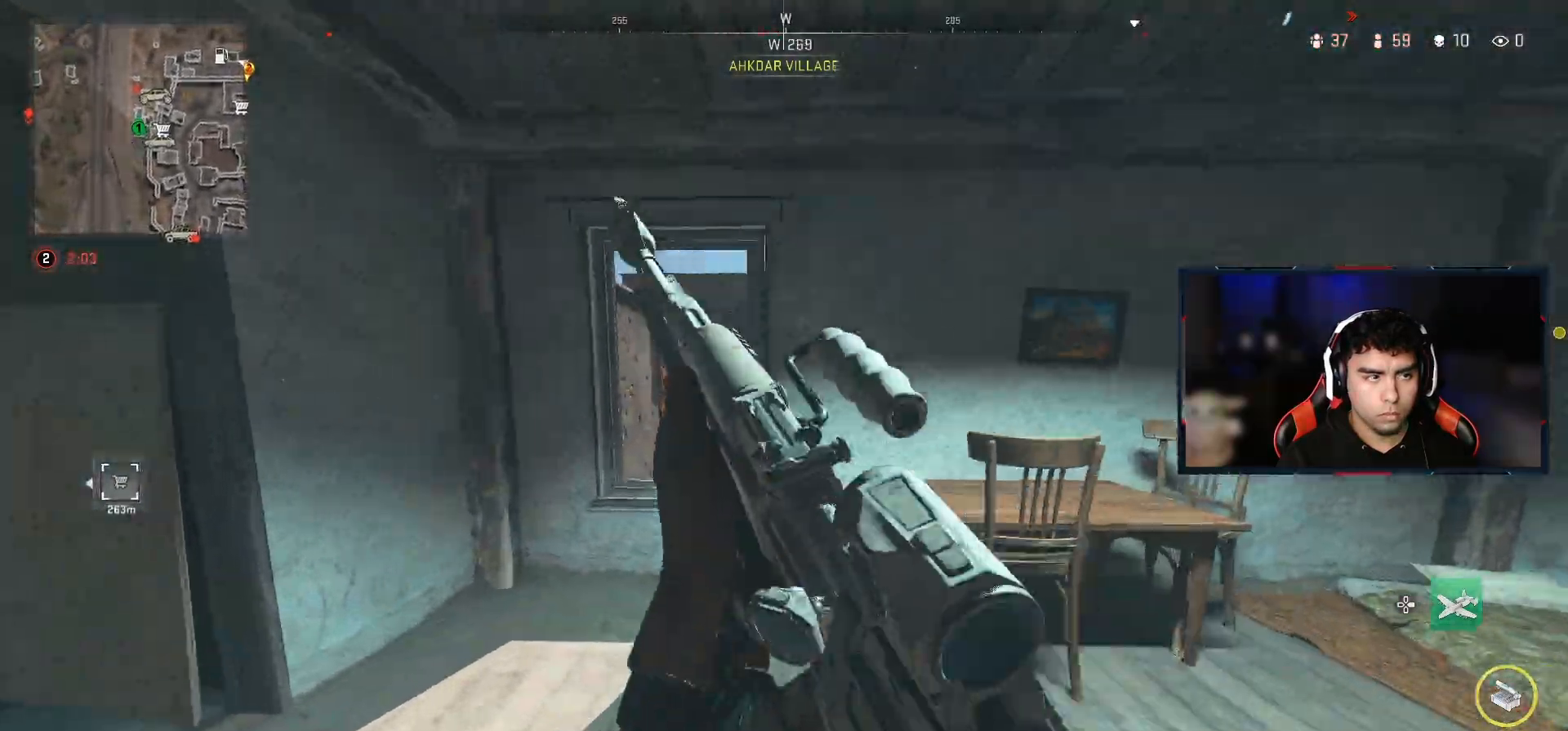
{"buttons": [], "left_stick": "up", "right_stick": "center", "events": [[50, "CROSS", "down"], [217, "CROSS", "up"]]}
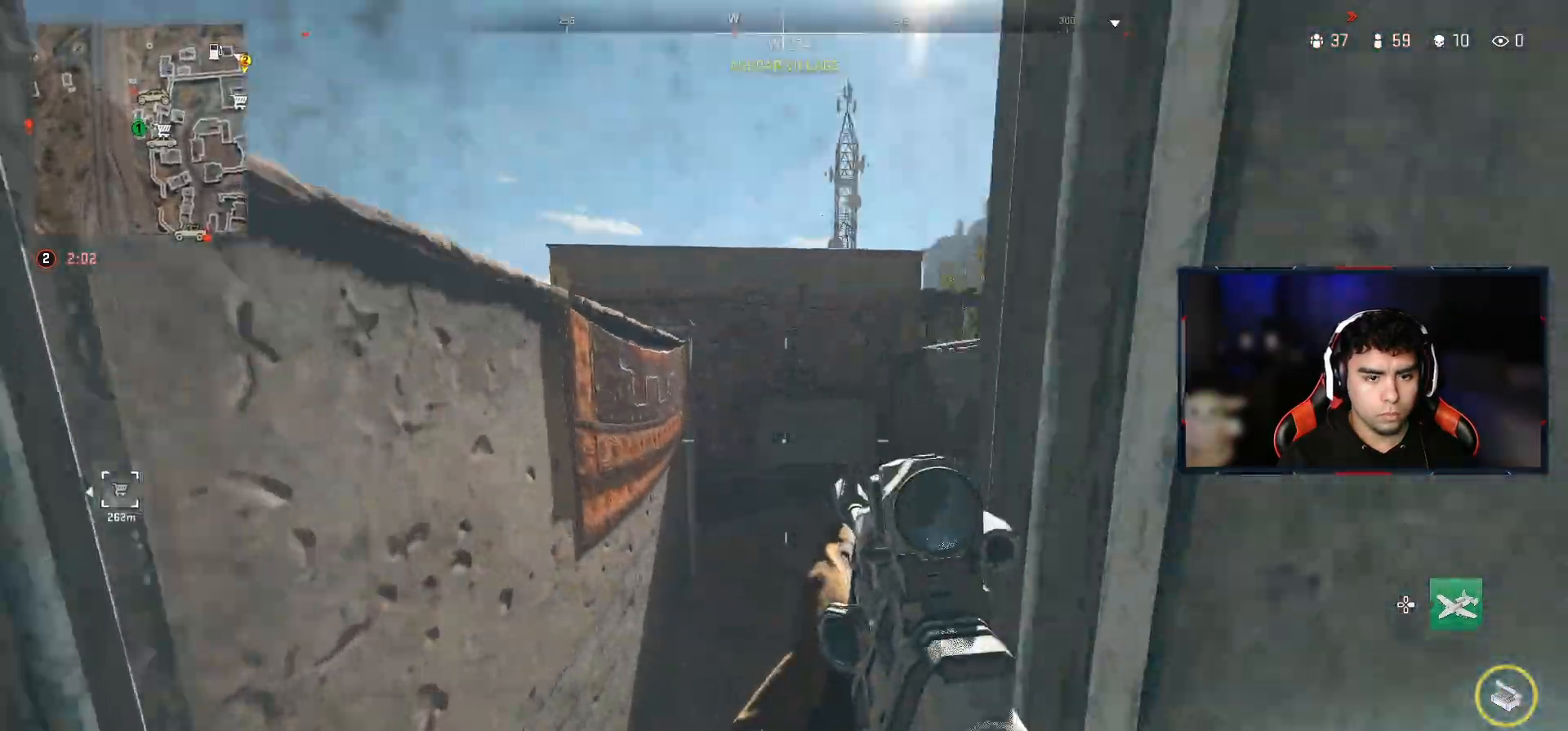
{"buttons": [], "left_stick": "right", "right_stick": "center", "events": [[467, "left_stick", "right"]]}
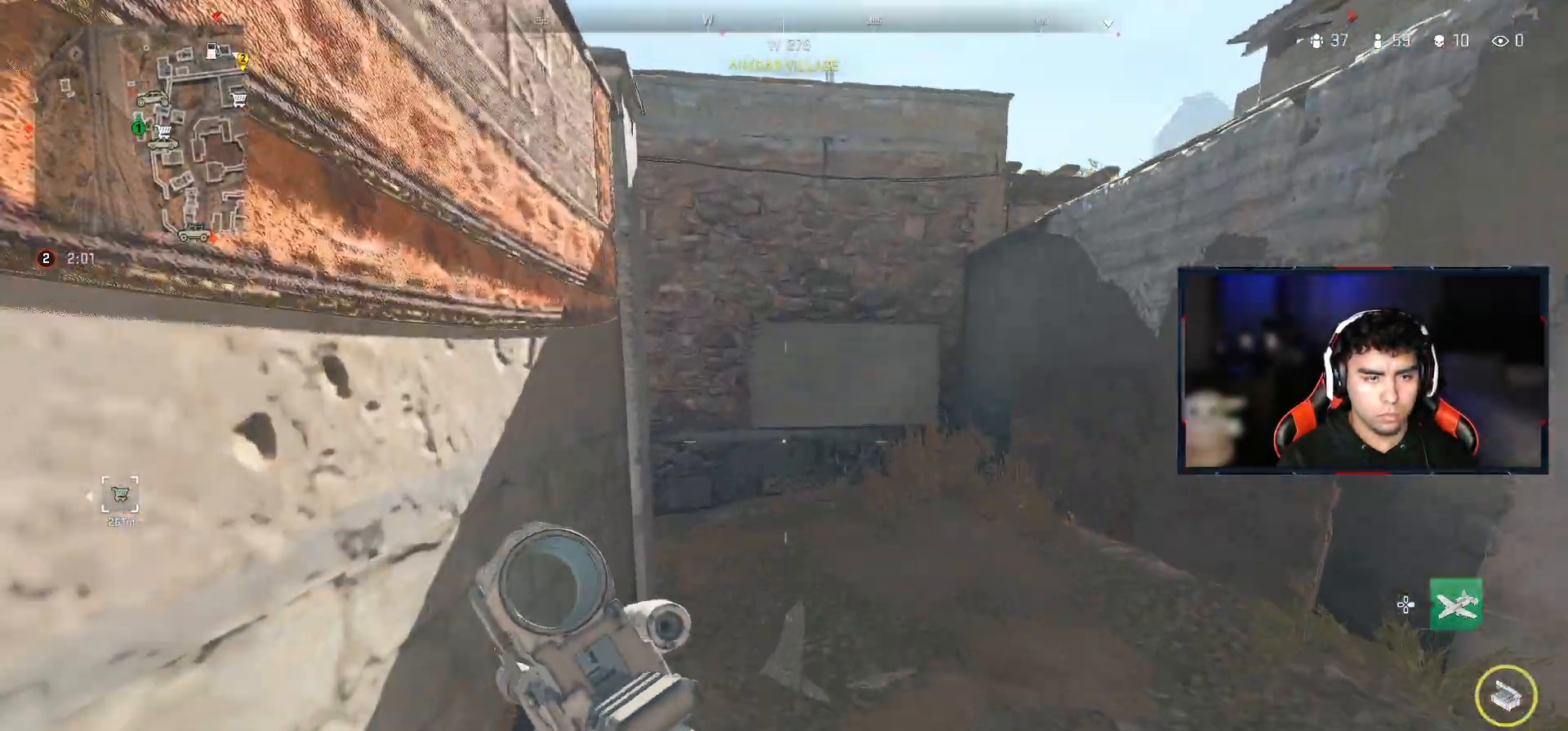
{"buttons": [], "left_stick": "up-right", "right_stick": "center", "events": [[17, "left_stick", "down-right"], [250, "right_stick", "right"], [433, "right_stick", "center"], [500, "left_stick", "up-right"]]}
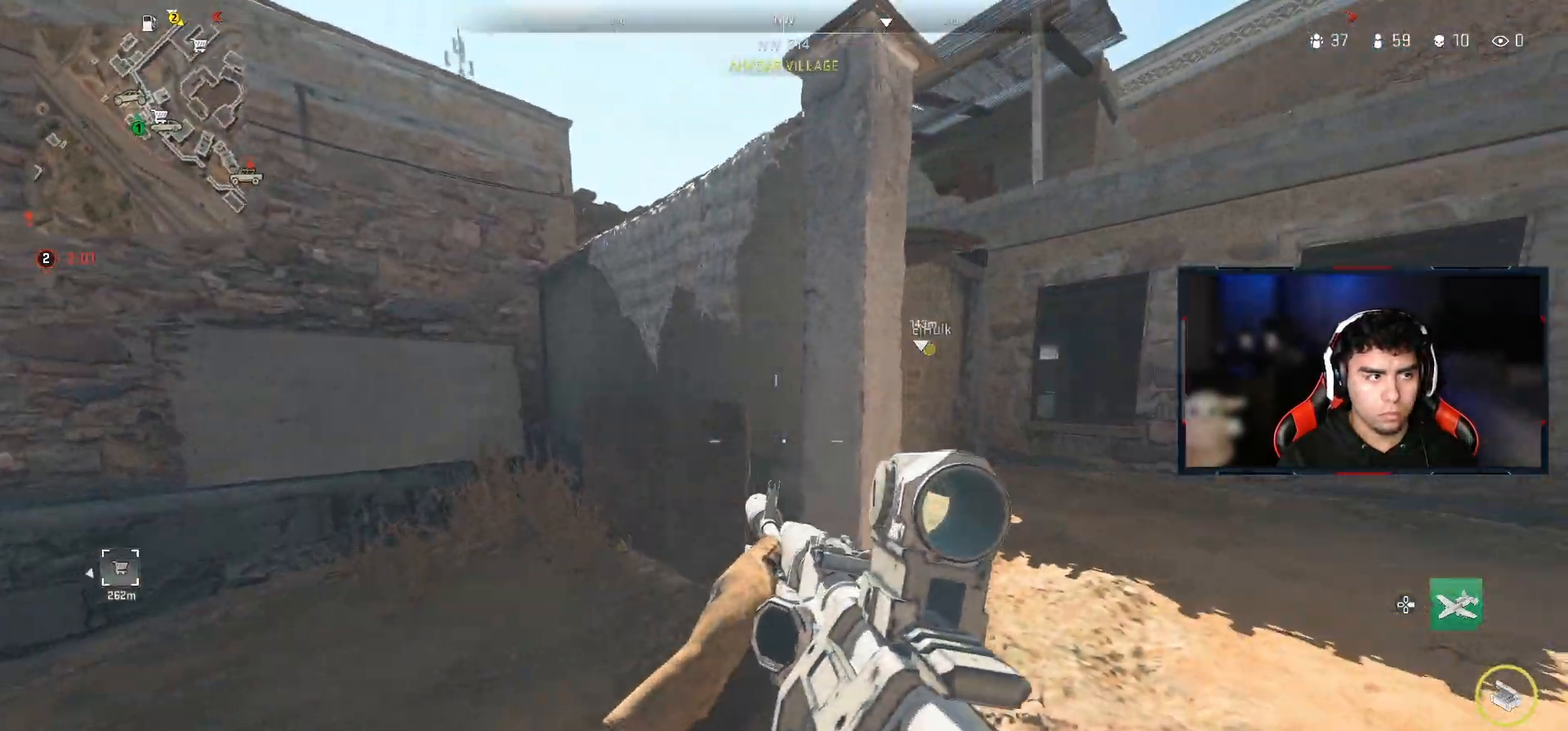
{"buttons": [], "left_stick": "right", "right_stick": "center", "events": [[133, "right_stick", "left"], [283, "right_stick", "center"], [417, "left_stick", "right"]]}
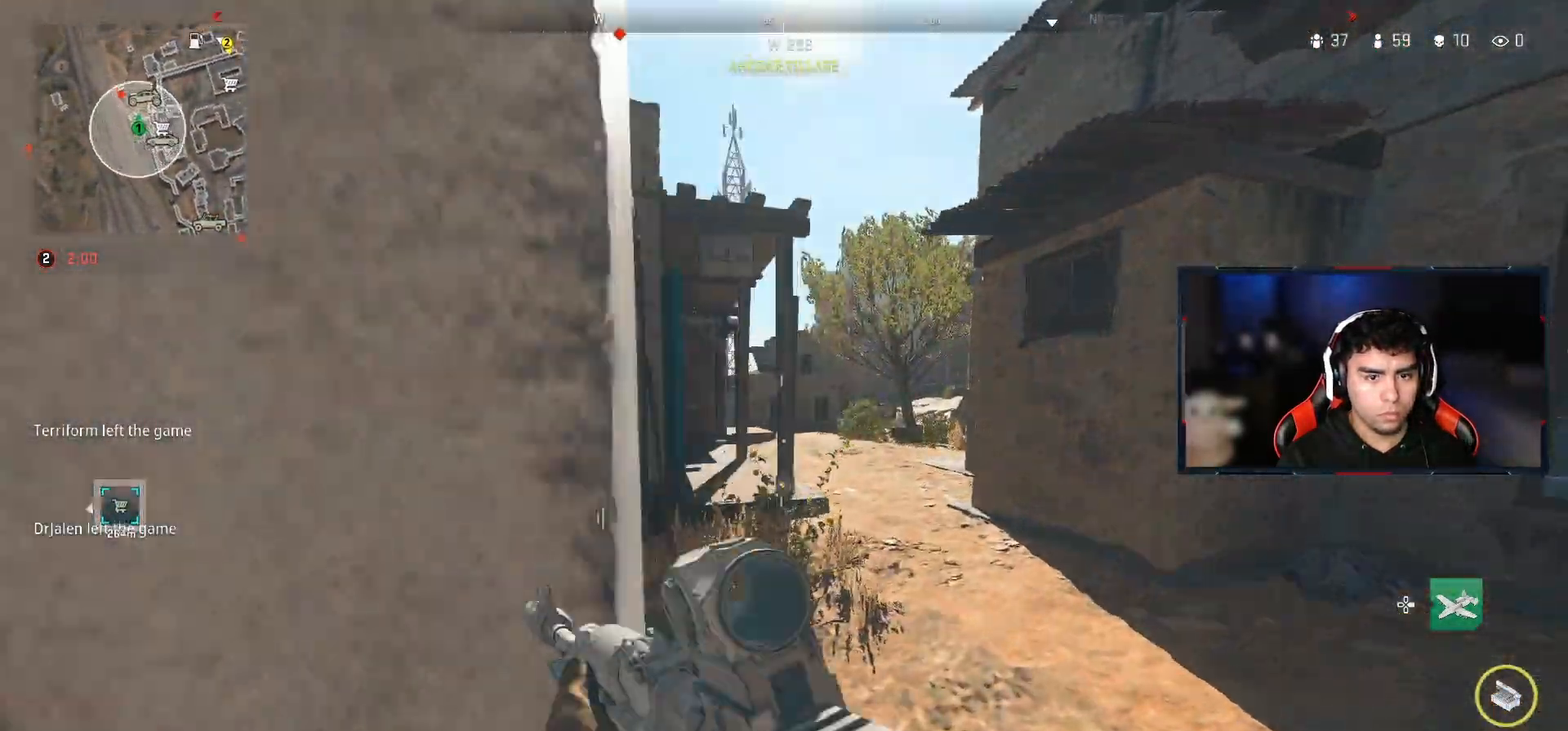
{"buttons": [], "left_stick": "center", "right_stick": "center", "events": [[233, "left_stick", "center"]]}
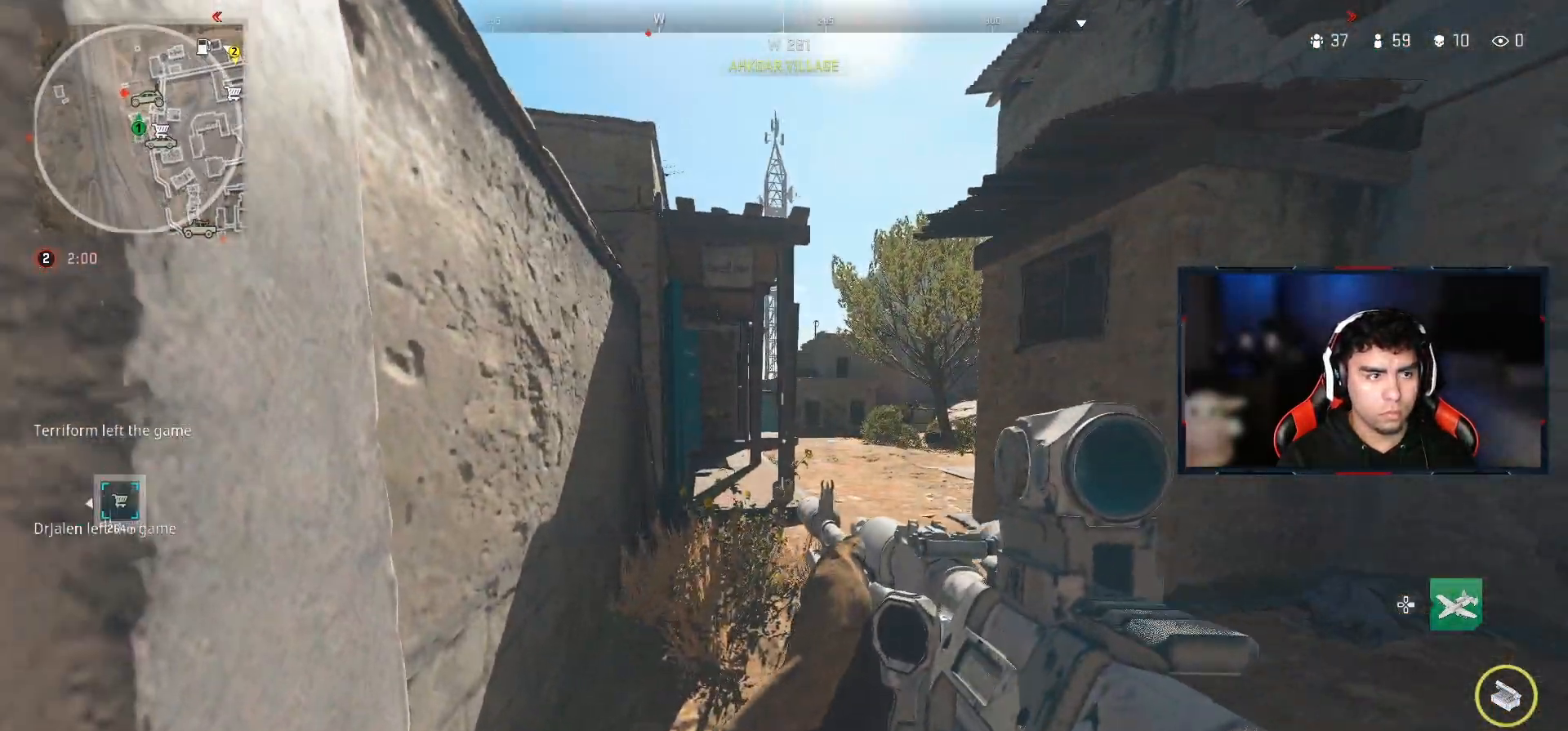
{"buttons": [], "left_stick": "up-right", "right_stick": "center", "events": [[17, "left_stick", "down-left"], [33, "right_stick", "left"], [150, "left_stick", "up-left"], [250, "left_stick", "up"], [250, "right_stick", "center"], [400, "left_stick", "up-right"]]}
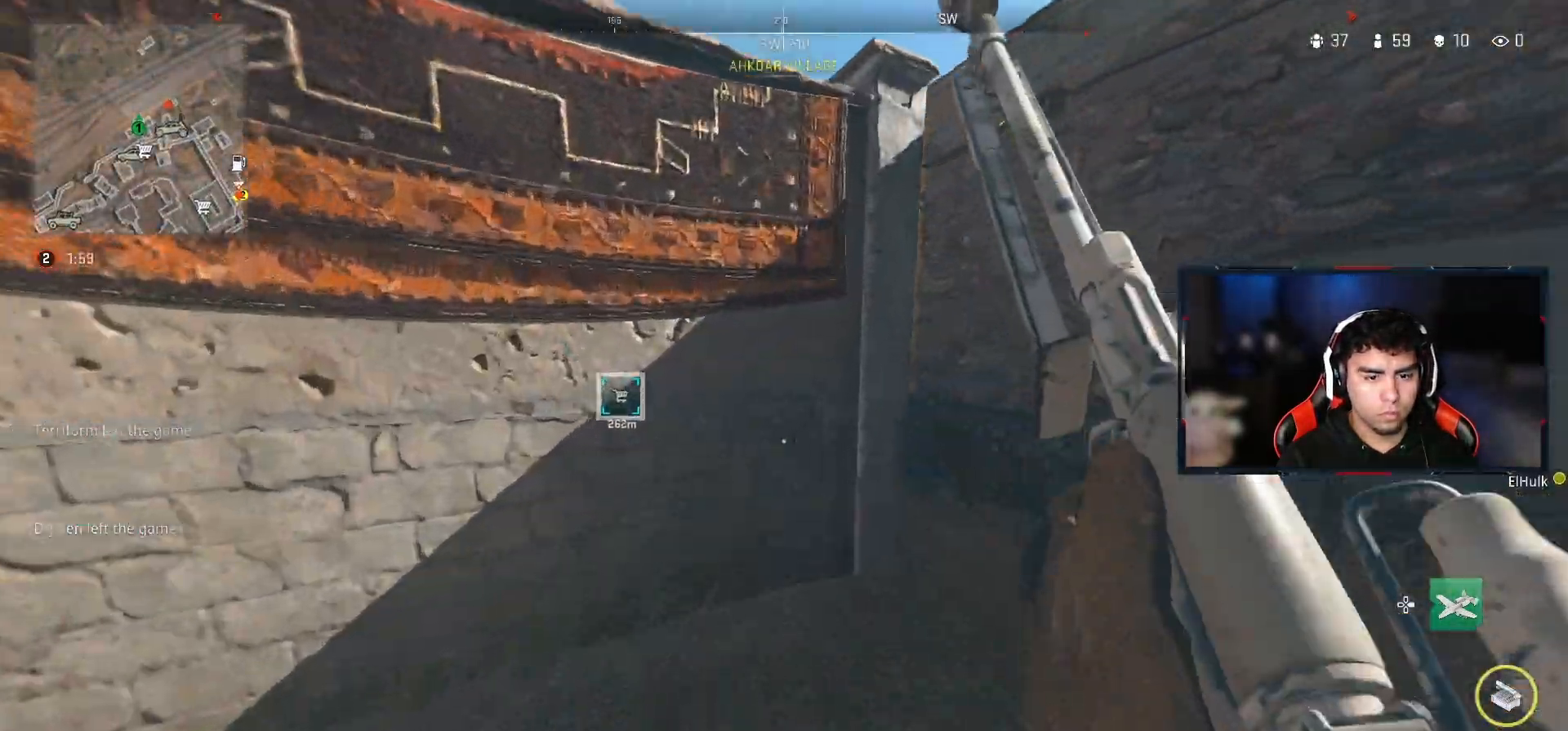
{"buttons": [], "left_stick": "up", "right_stick": "left", "events": [[117, "right_stick", "right"], [233, "right_stick", "center"], [350, "right_stick", "left"], [433, "left_stick", "up"]]}
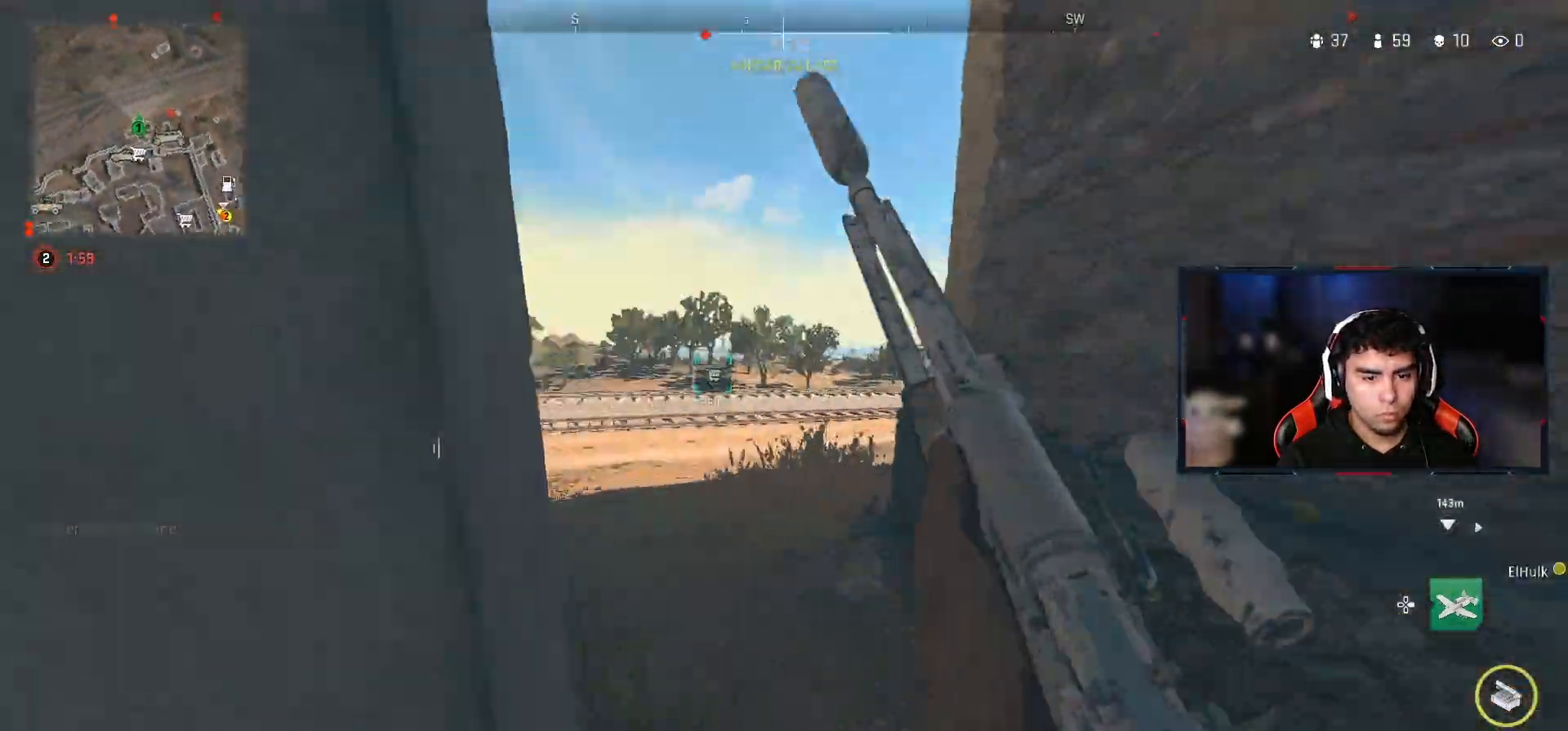
{"buttons": [], "left_stick": "up-left", "right_stick": "center", "events": [[33, "left_stick", "up-left"], [67, "right_stick", "center"], [167, "right_stick", "right"], [350, "CROSS", "down"], [417, "right_stick", "center"], [500, "CROSS", "up"]]}
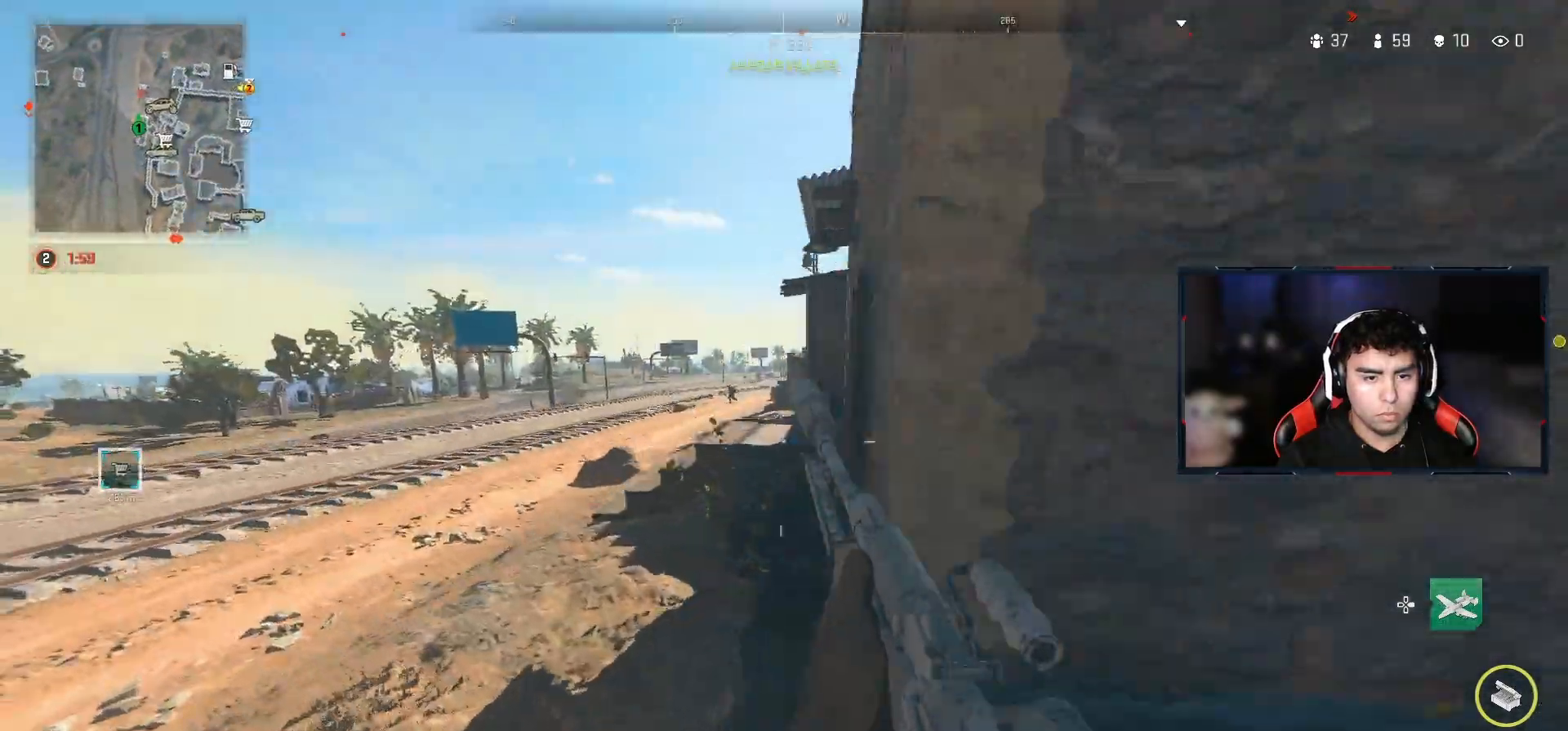
{"buttons": ["L2"], "left_stick": "up-left", "right_stick": "center", "events": [[217, "L2", "down"]]}
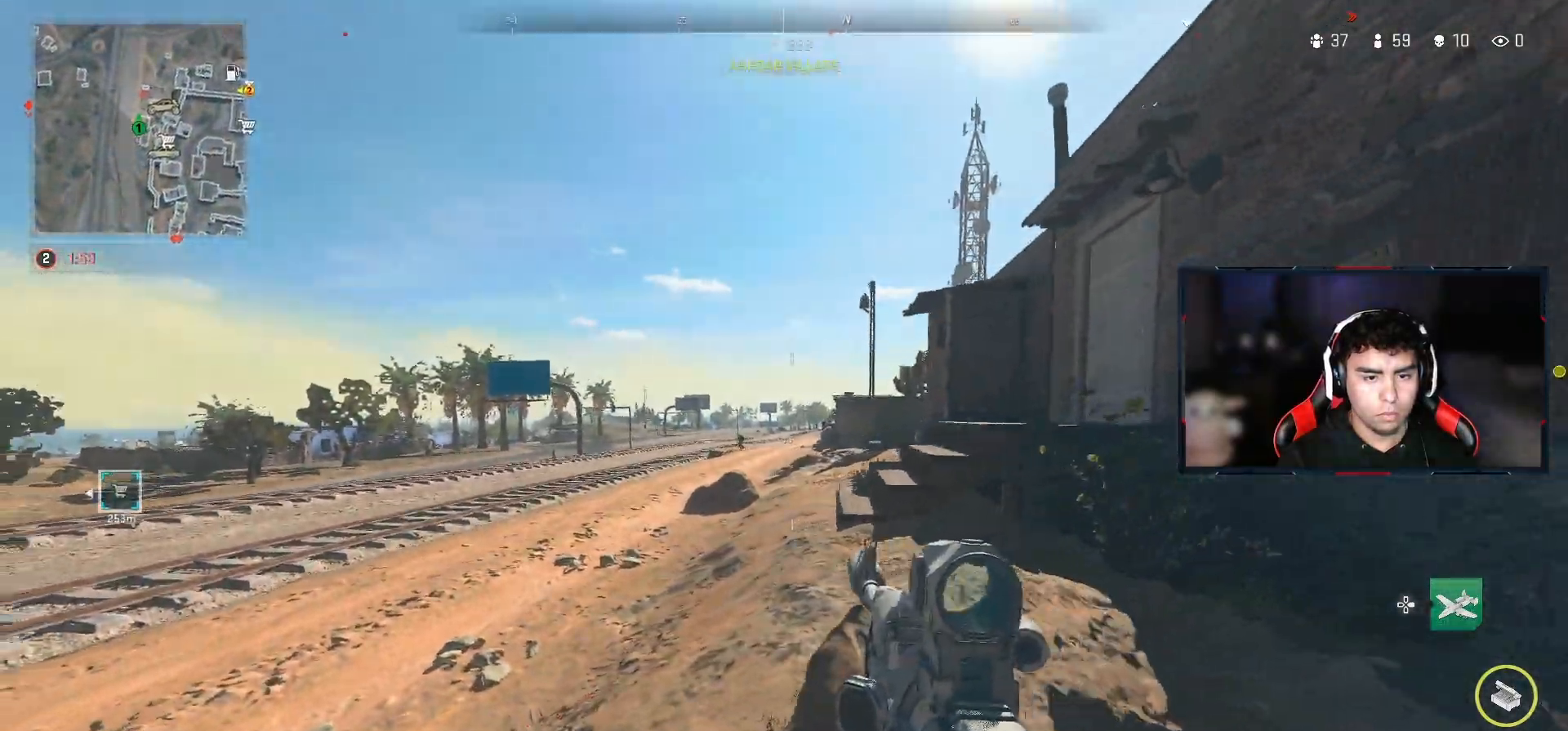
{"buttons": ["L2"], "left_stick": "up", "right_stick": "center", "events": [[67, "left_stick", "up-right"], [450, "left_stick", "up"]]}
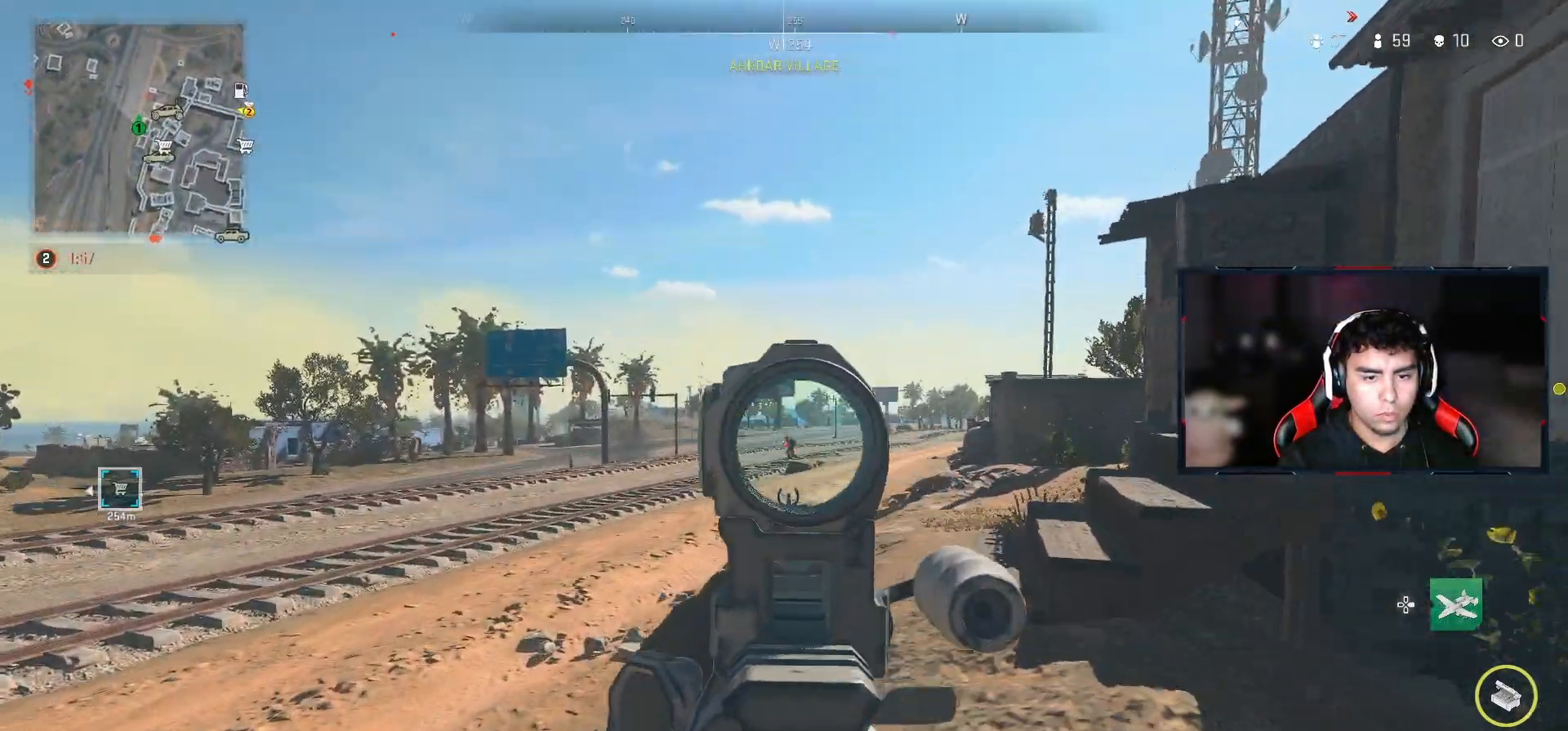
{"buttons": ["L2", "R2"], "left_stick": "up-right", "right_stick": "center", "events": [[317, "left_stick", "up-right"], [400, "R2", "down"]]}
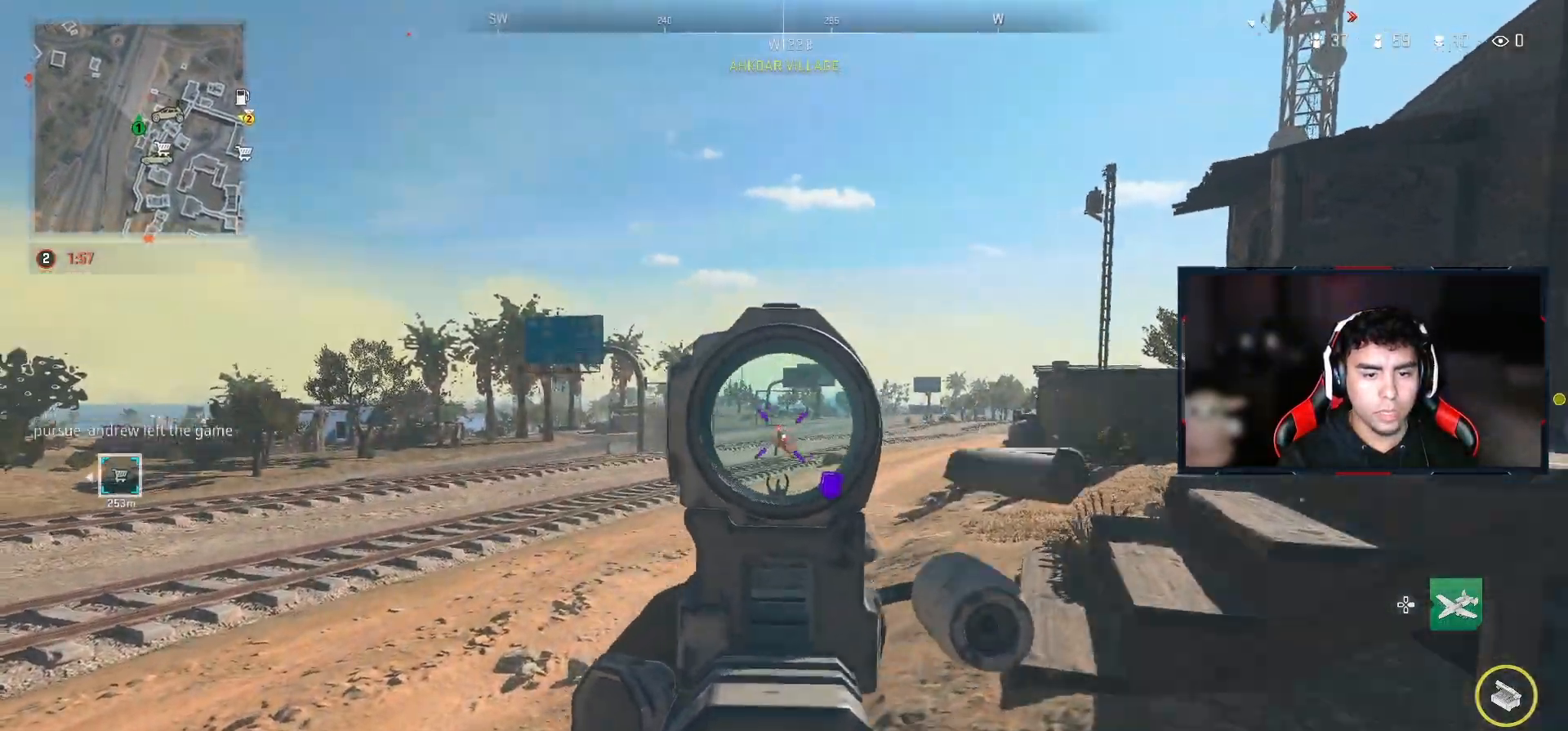
{"buttons": ["L2", "R2"], "left_stick": "up-right", "right_stick": "center", "events": []}
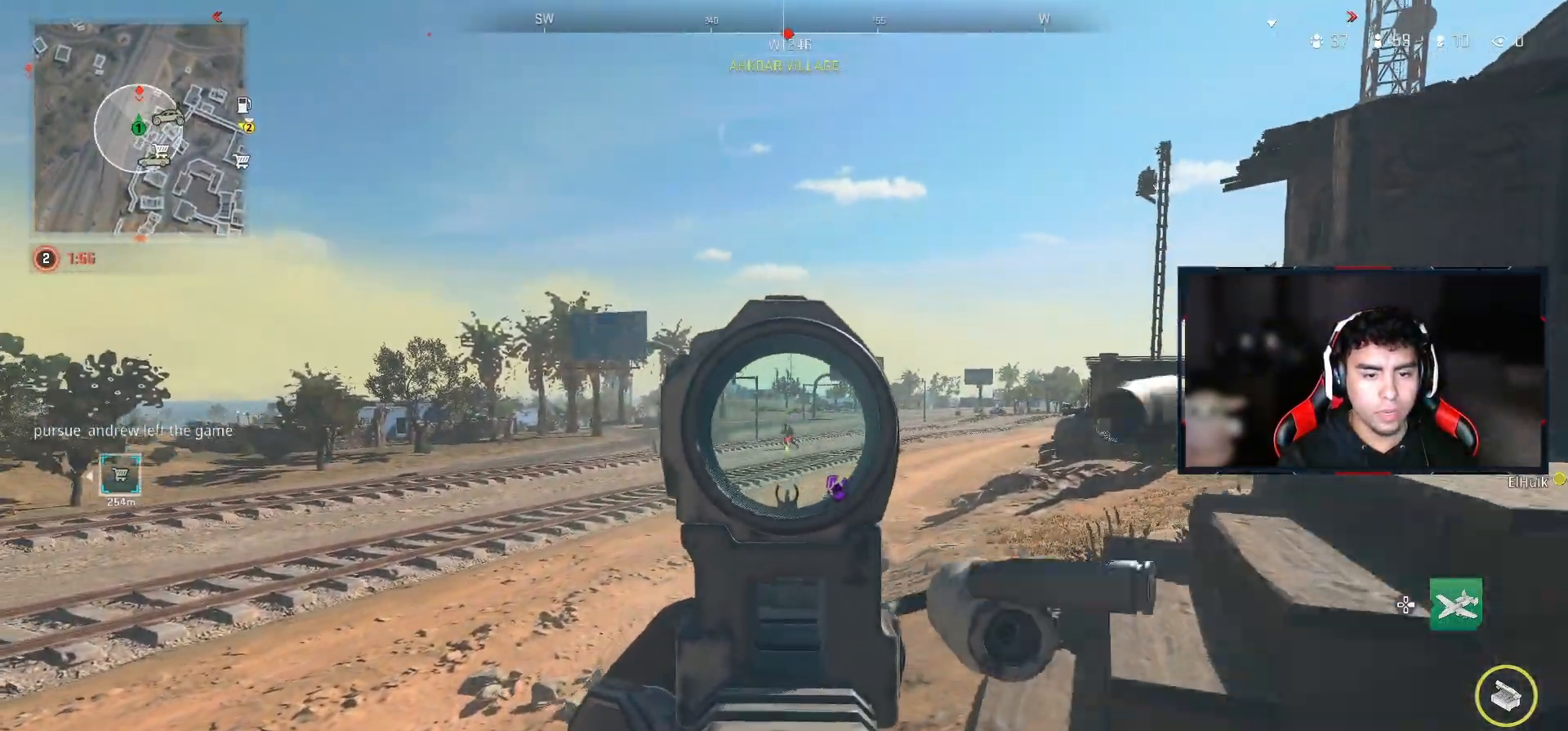
{"buttons": ["L2", "R2"], "left_stick": "up-right", "right_stick": "center", "events": []}
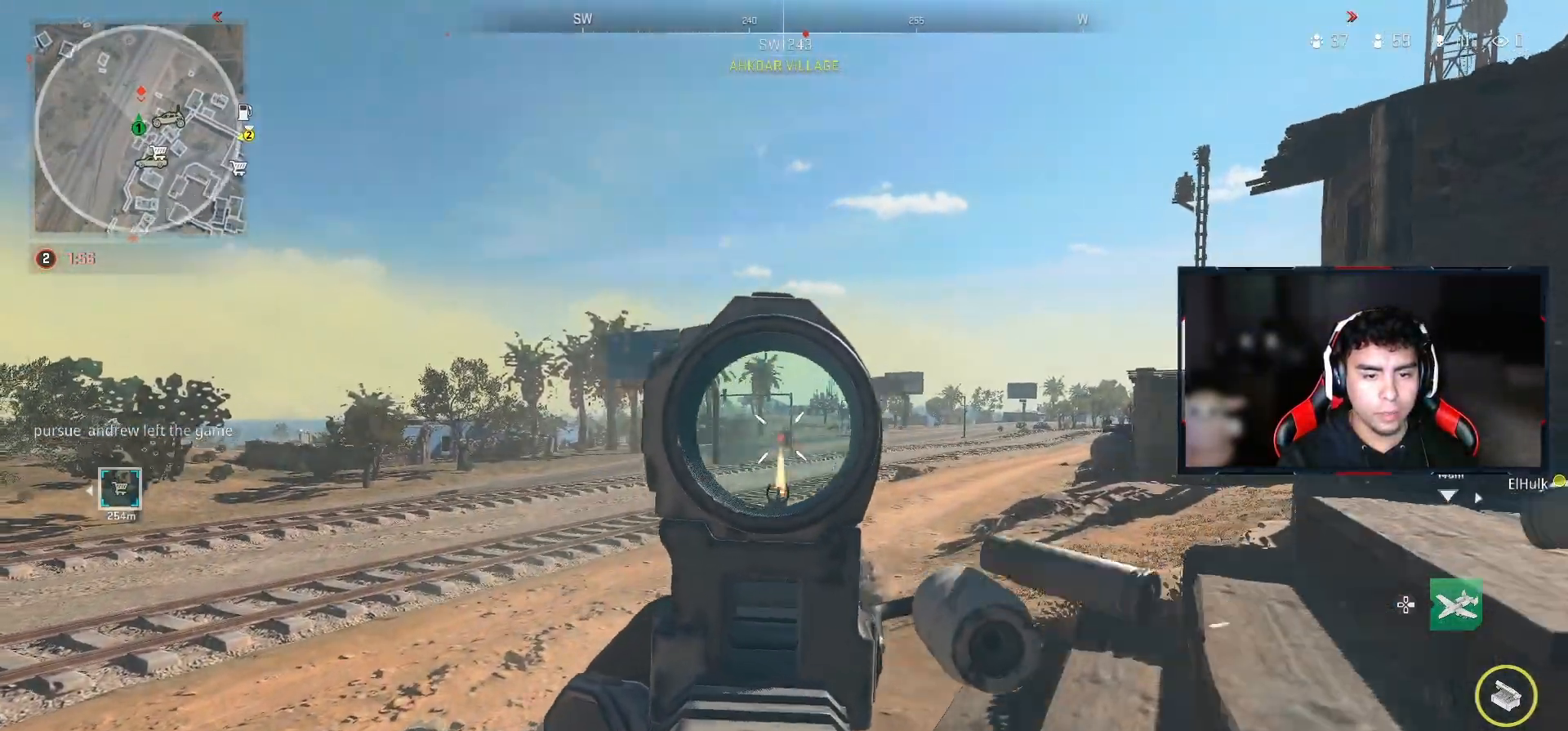
{"buttons": ["L2"], "left_stick": "up", "right_stick": "center", "events": [[267, "left_stick", "up"], [483, "R2", "up"]]}
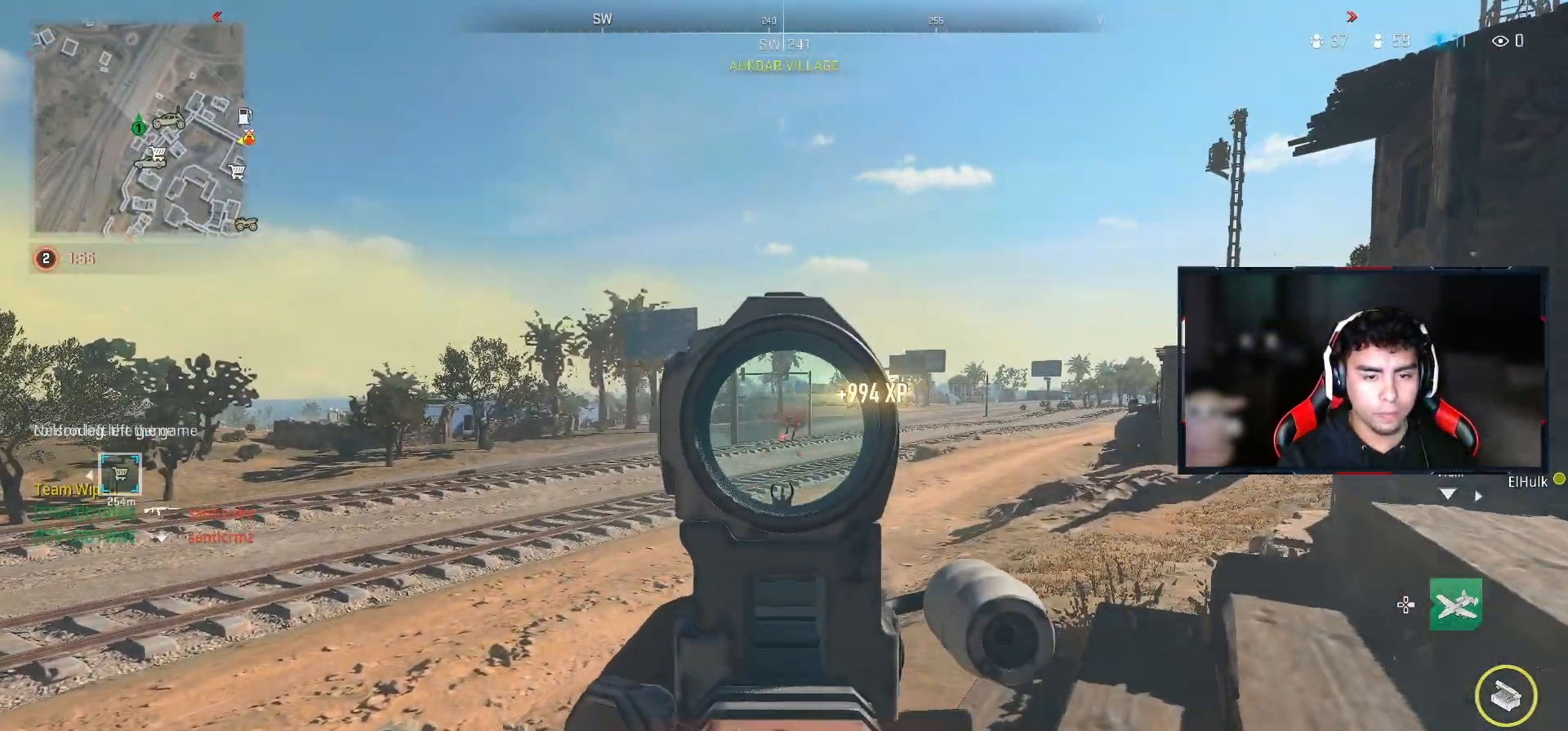
{"buttons": [], "left_stick": "down-right", "right_stick": "center", "events": [[50, "right_stick", "right"], [117, "L2", "up"], [150, "left_stick", "left"], [200, "right_stick", "center"], [217, "left_stick", "down"], [267, "SQUARE", "down"], [300, "left_stick", "down-right"], [350, "SQUARE", "up"]]}
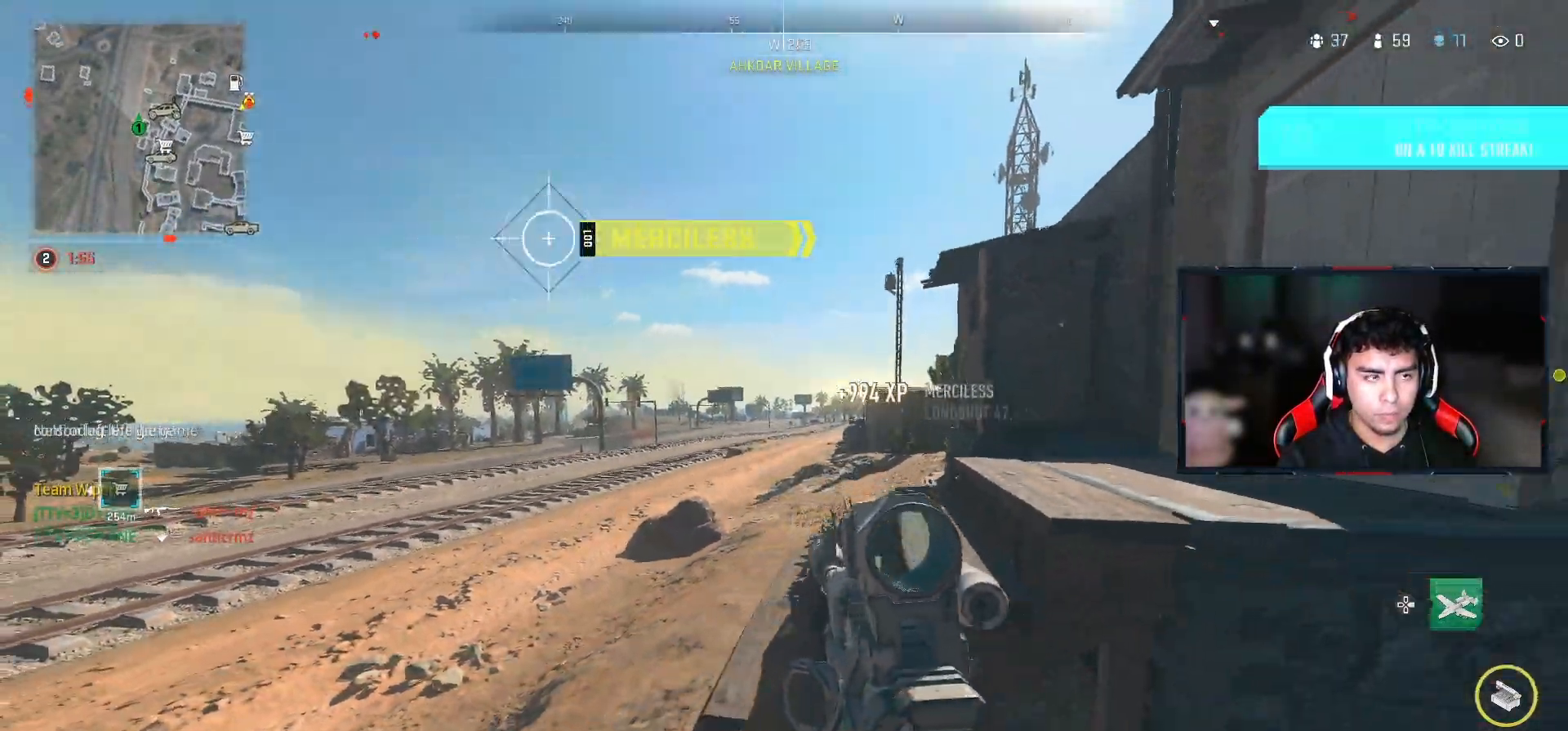
{"buttons": [], "left_stick": "up-right", "right_stick": "center", "events": [[117, "right_stick", "down-right"], [383, "right_stick", "center"], [400, "left_stick", "up-right"]]}
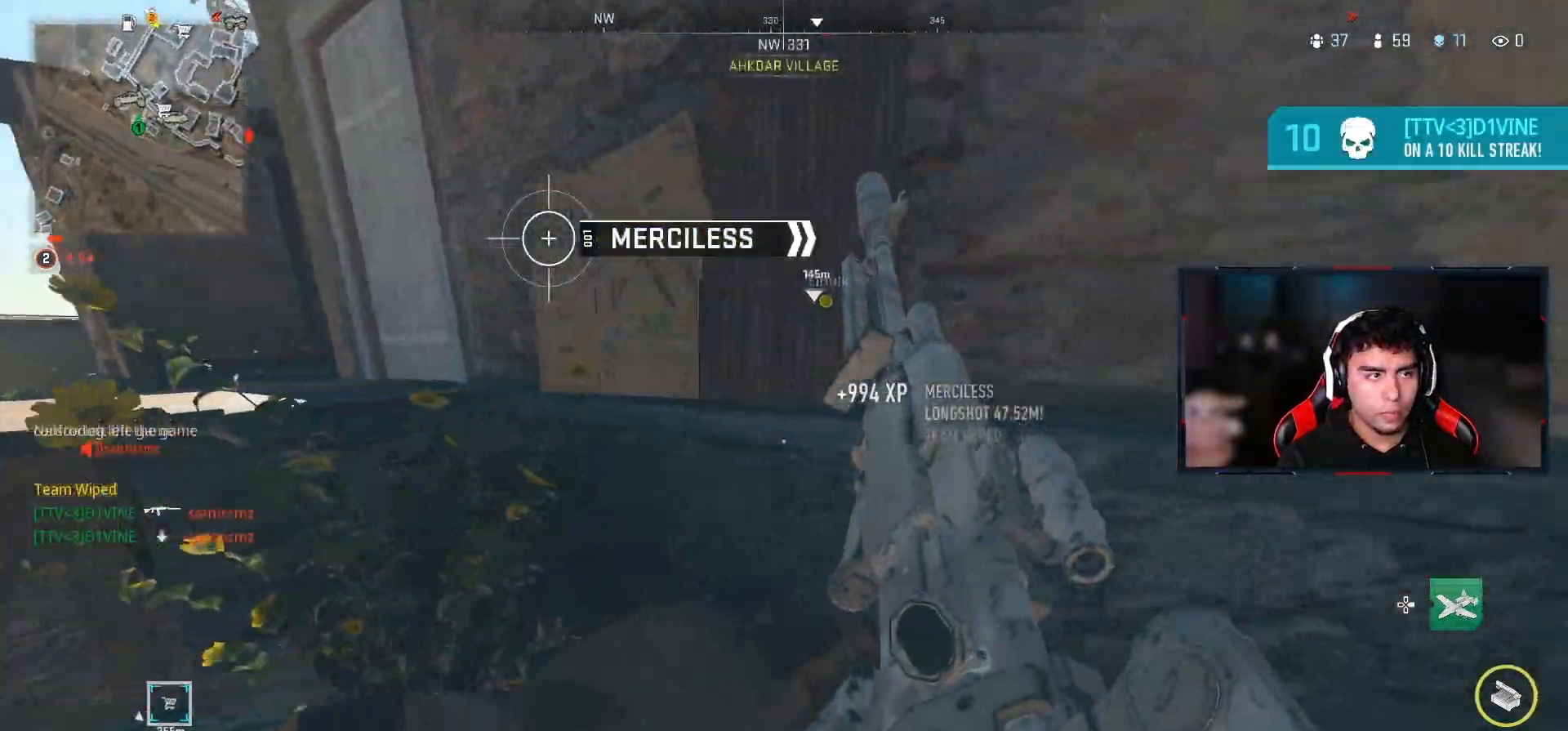
{"buttons": [], "left_stick": "up-right", "right_stick": "center", "events": [[33, "right_stick", "right"], [267, "right_stick", "center"]]}
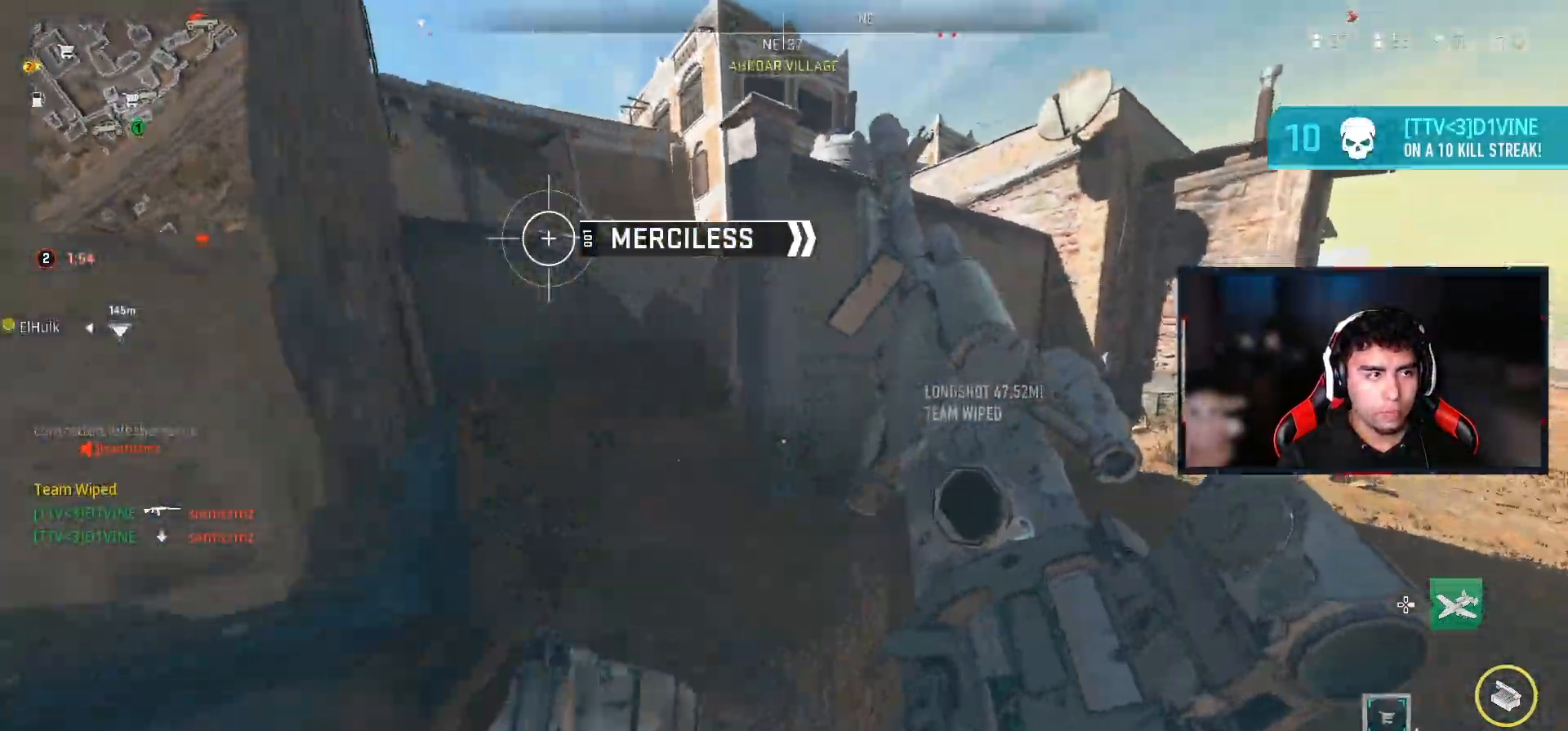
{"buttons": [], "left_stick": "up-left", "right_stick": "center", "events": [[100, "left_stick", "up-left"]]}
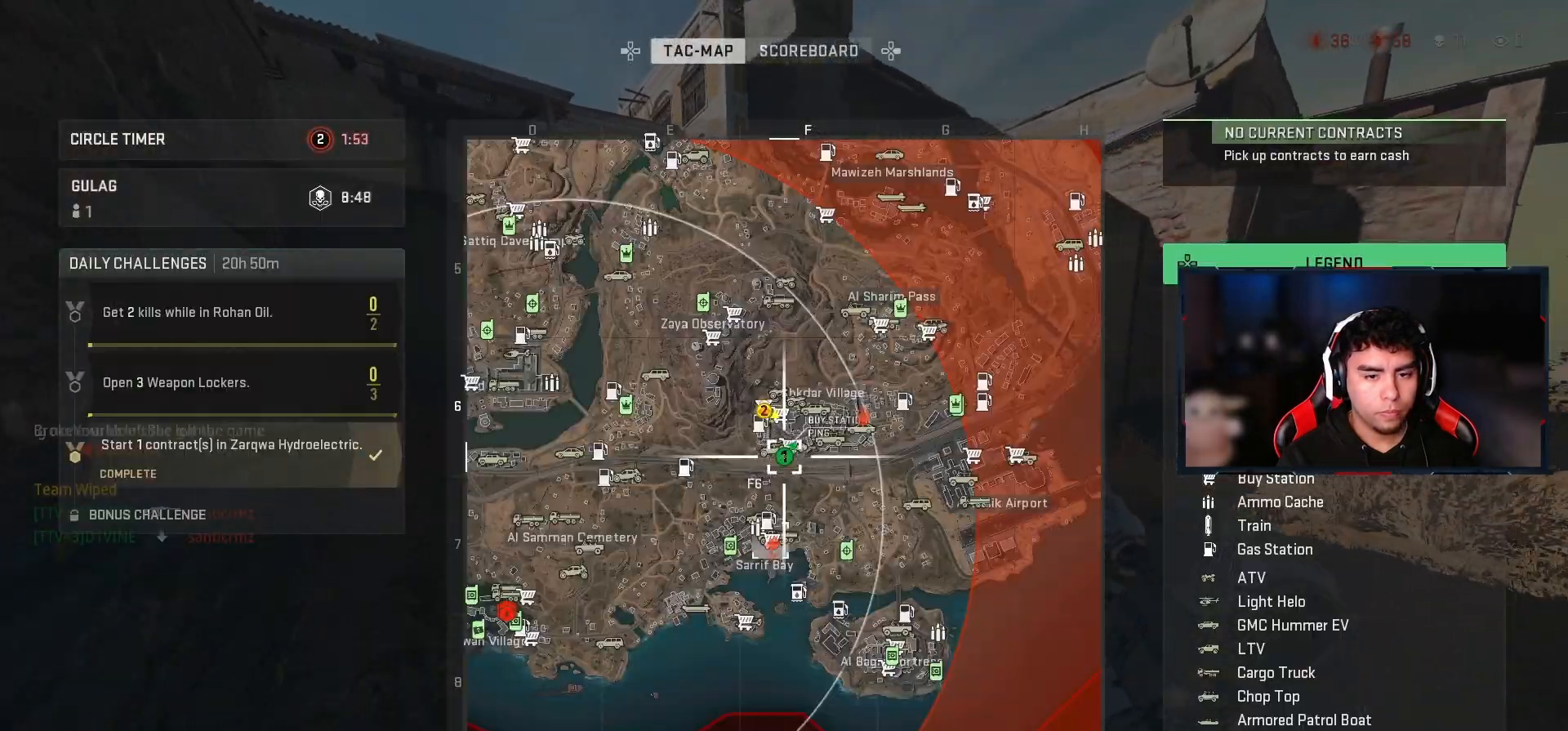
{"buttons": ["R1"], "left_stick": "up-left", "right_stick": "center", "events": [[183, "R1", "down"]]}
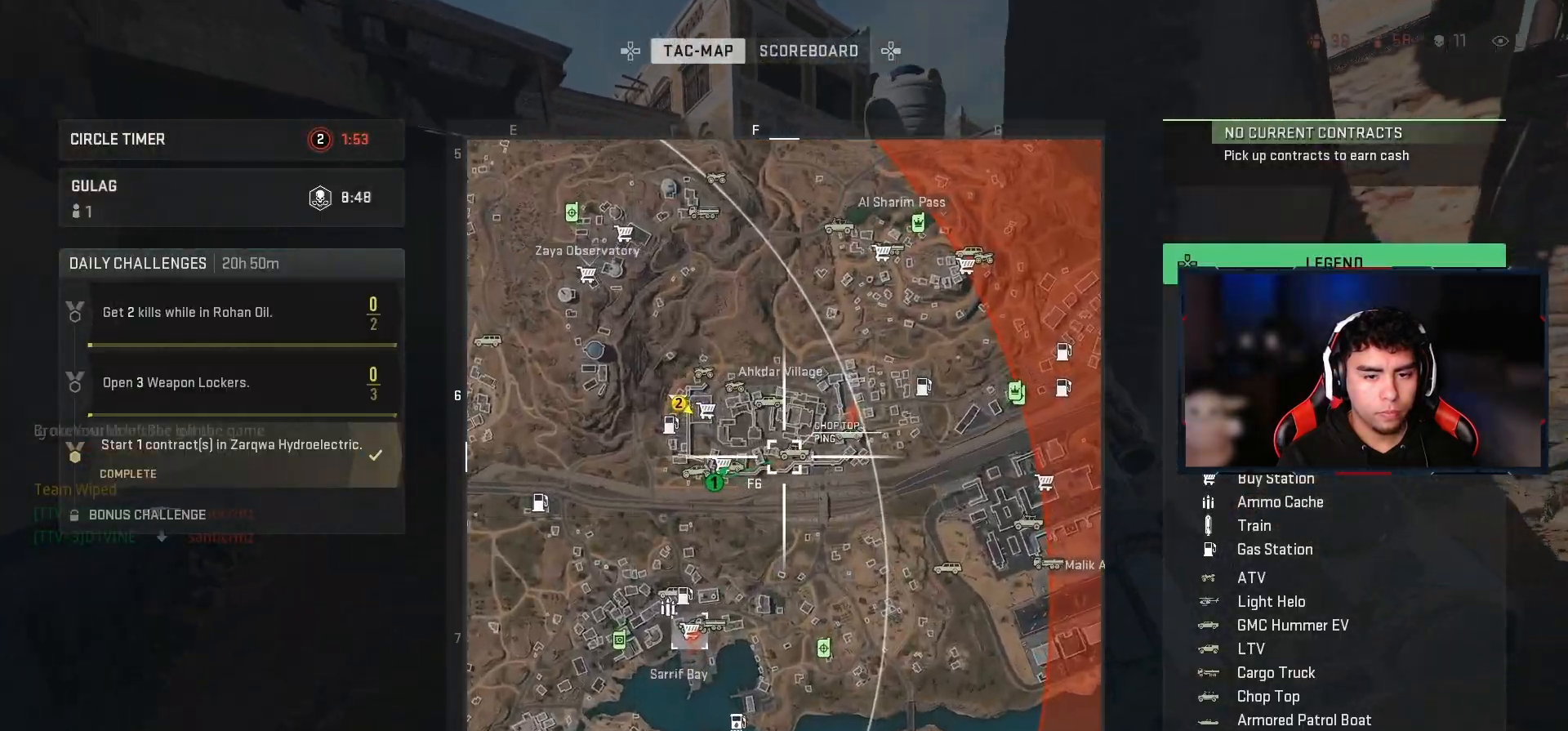
{"buttons": [], "left_stick": "center", "right_stick": "up-right", "events": [[100, "right_stick", "right"], [117, "left_stick", "center"], [317, "right_stick", "up-right"], [433, "R1", "up"]]}
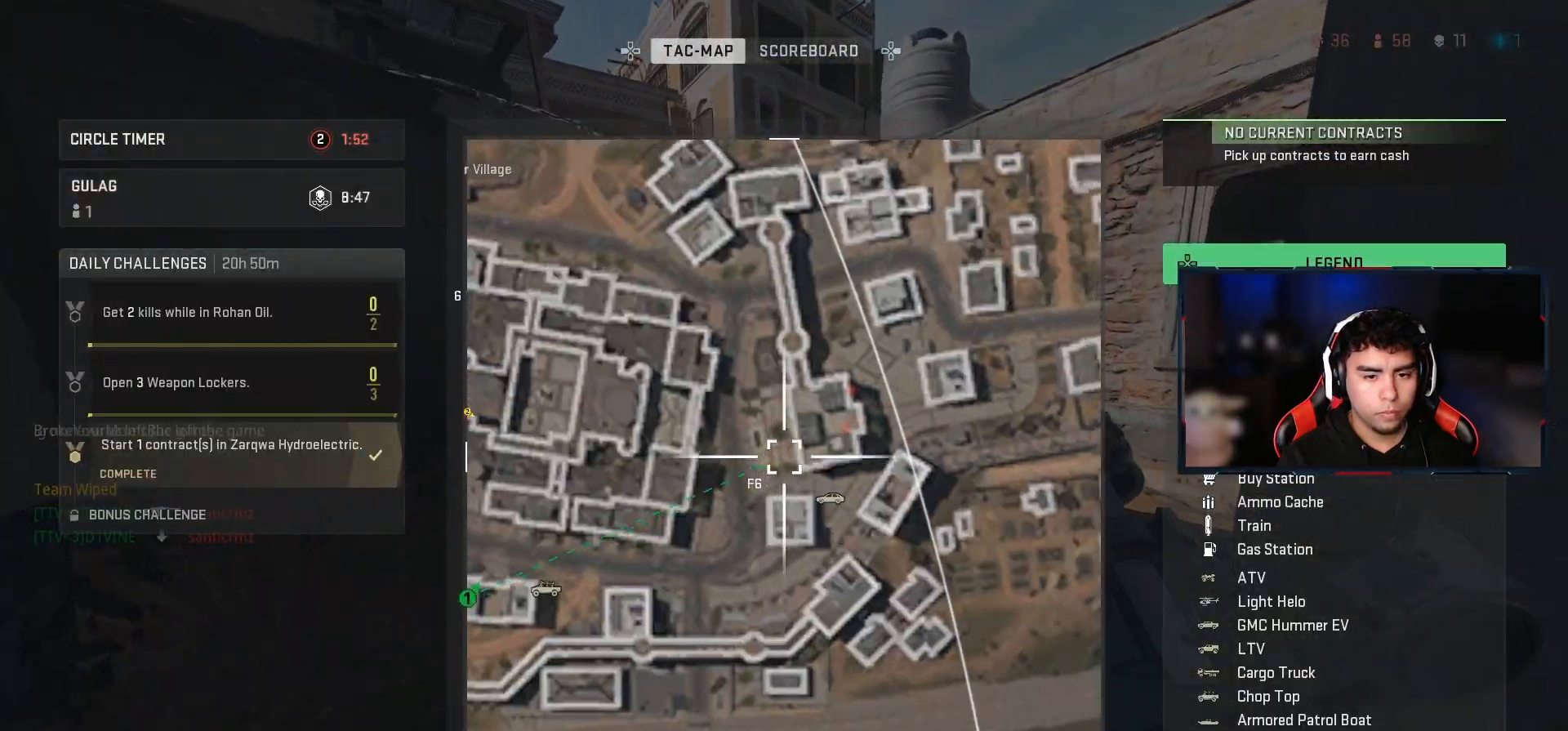
{"buttons": ["L1"], "left_stick": "center", "right_stick": "center", "events": [[133, "DPAD_UP", "down"], [150, "right_stick", "center"], [250, "DPAD_UP", "up"], [367, "L1", "down"]]}
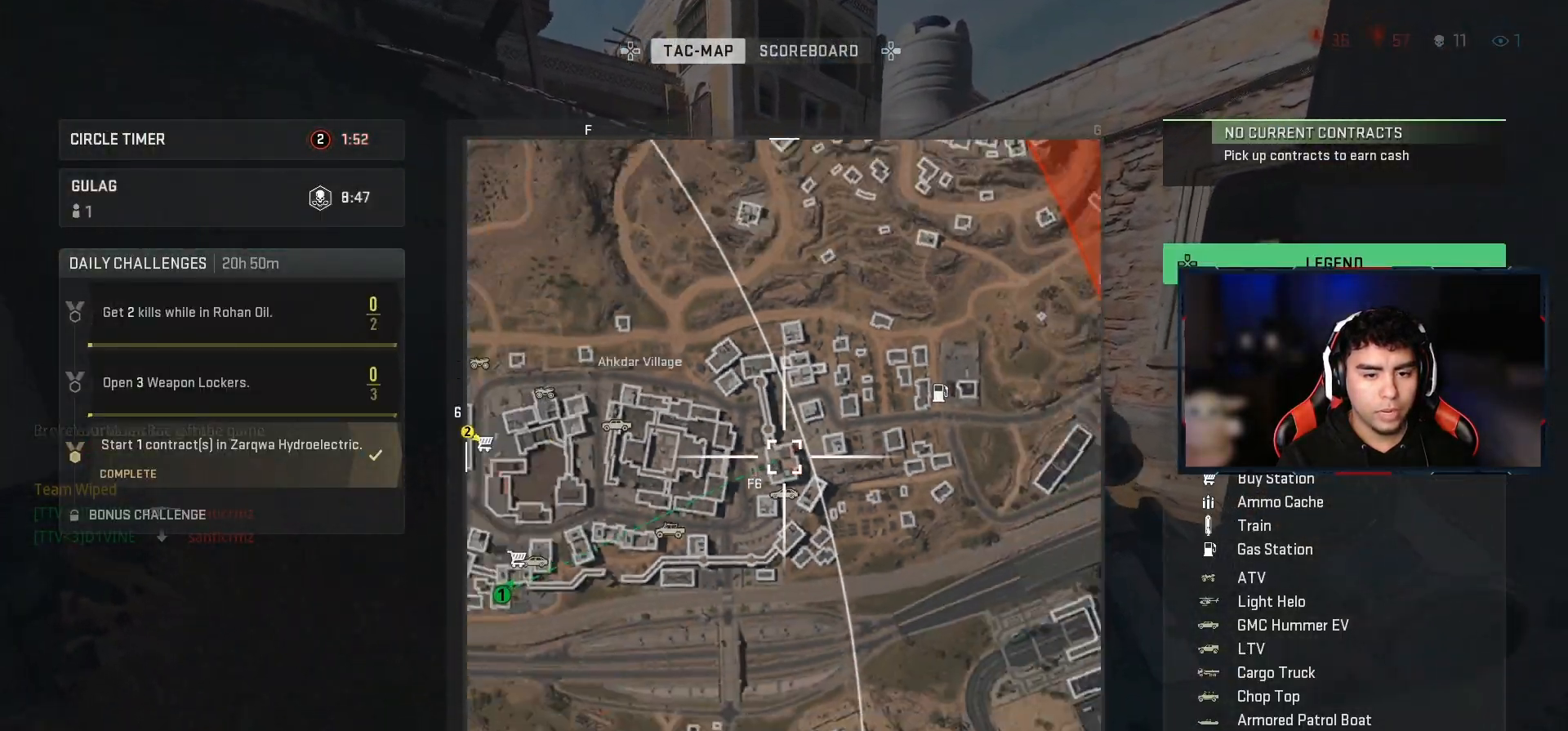
{"buttons": [], "left_stick": "up", "right_stick": "center", "events": [[183, "L1", "up"], [450, "left_stick", "up"]]}
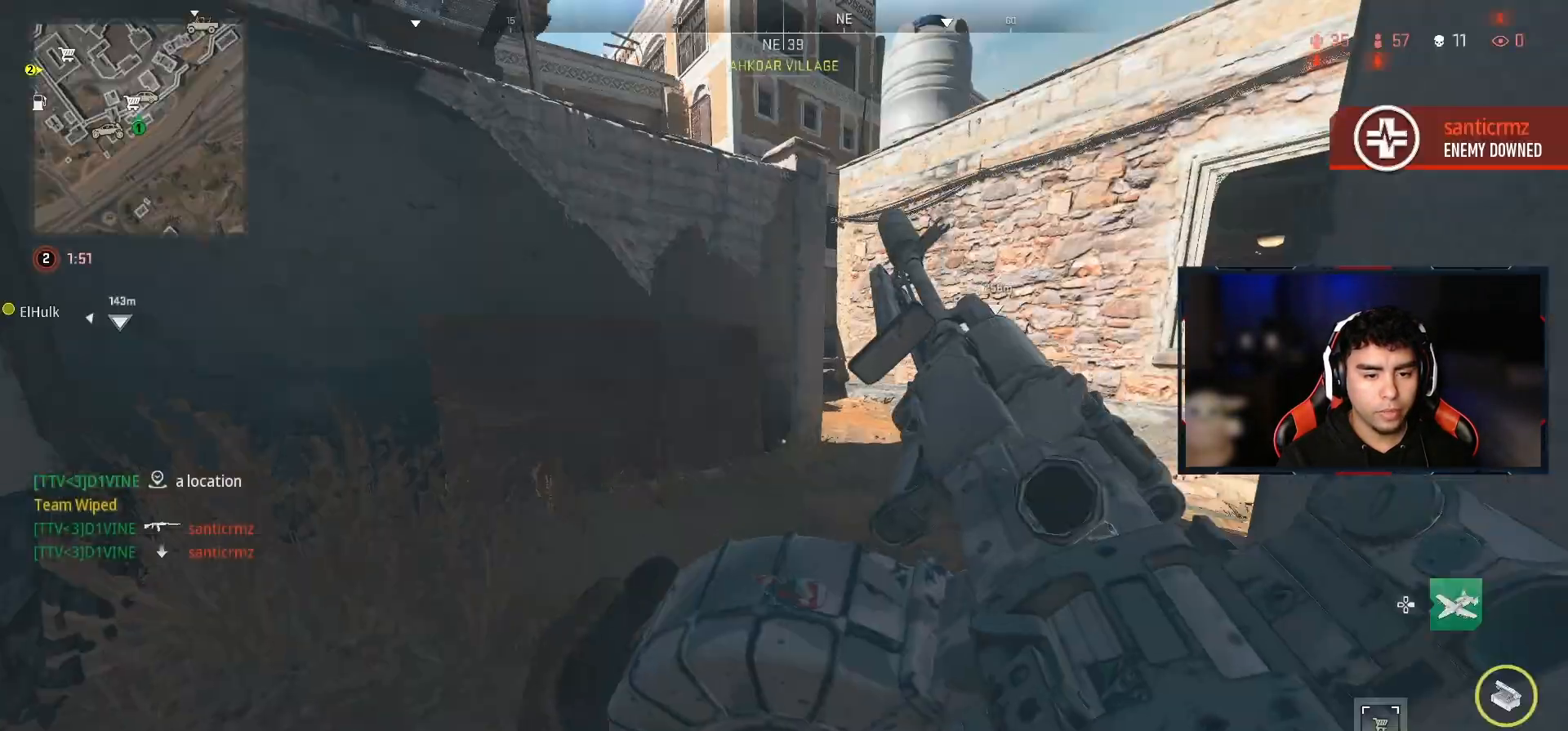
{"buttons": [], "left_stick": "up", "right_stick": "center", "events": [[300, "right_stick", "right"], [417, "right_stick", "center"]]}